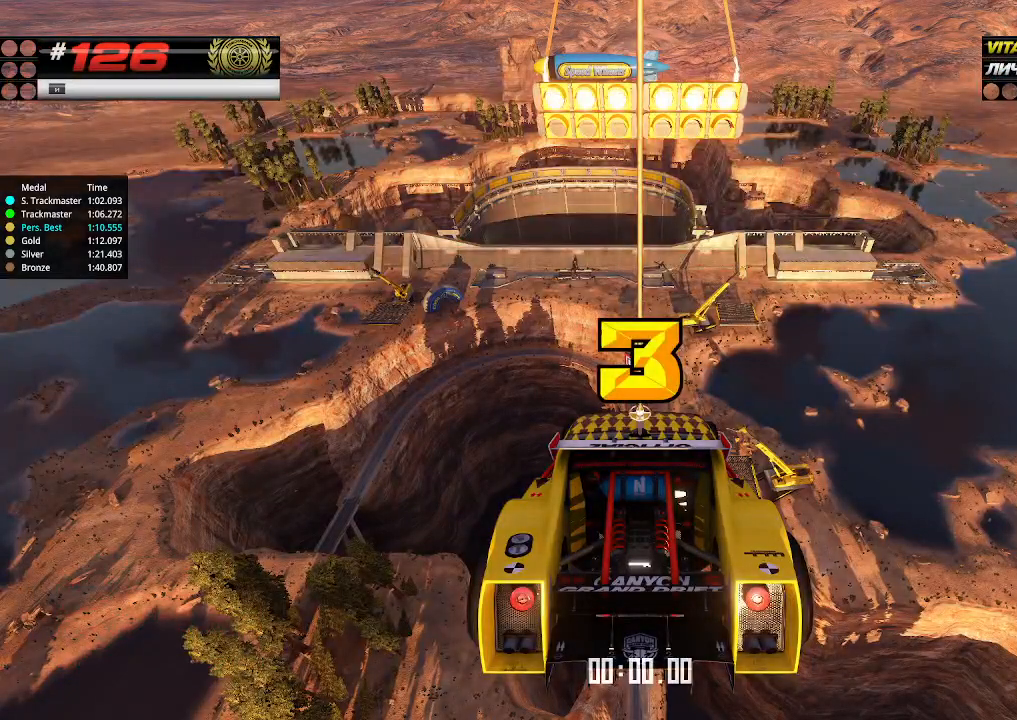
Gameplay with keyboard; each line is a JSON object with the keys held at the frame after it. "events" lists presses ("down") and releases ("up") of "down", "left", "right" and "up" between this image and that frame as [ms after this image, input, new state], when the widget could be followed in between. No other keys are recorded. Mouse input is not recorded.
{"keys": ["up"], "events": [[34, "right", "down"], [134, "right", "up"]]}
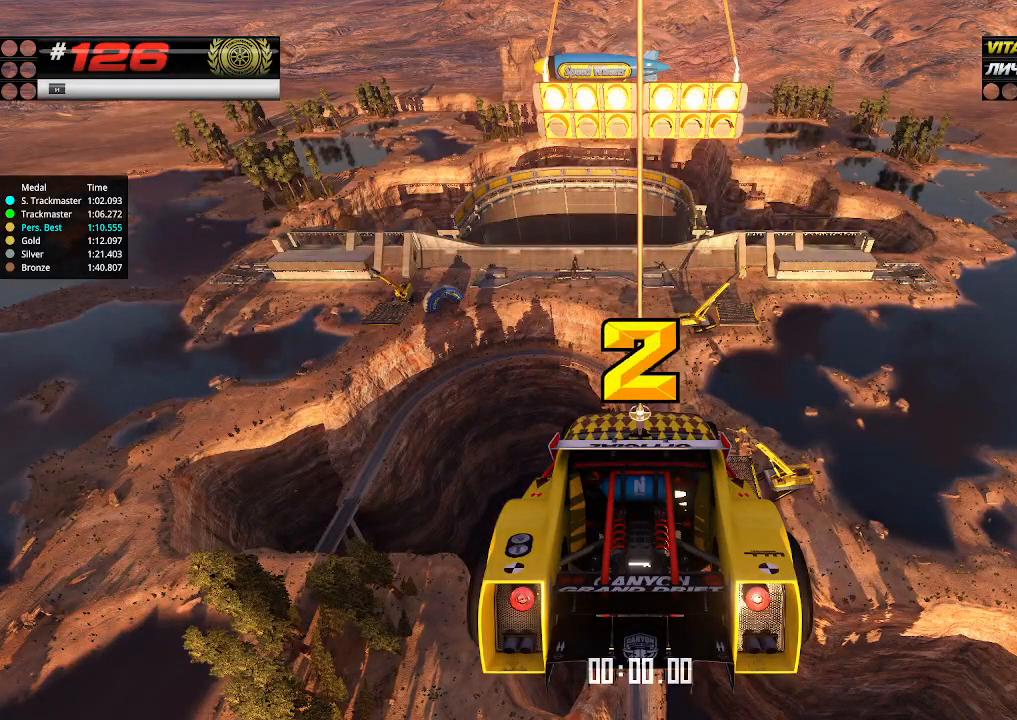
{"keys": ["up"], "events": []}
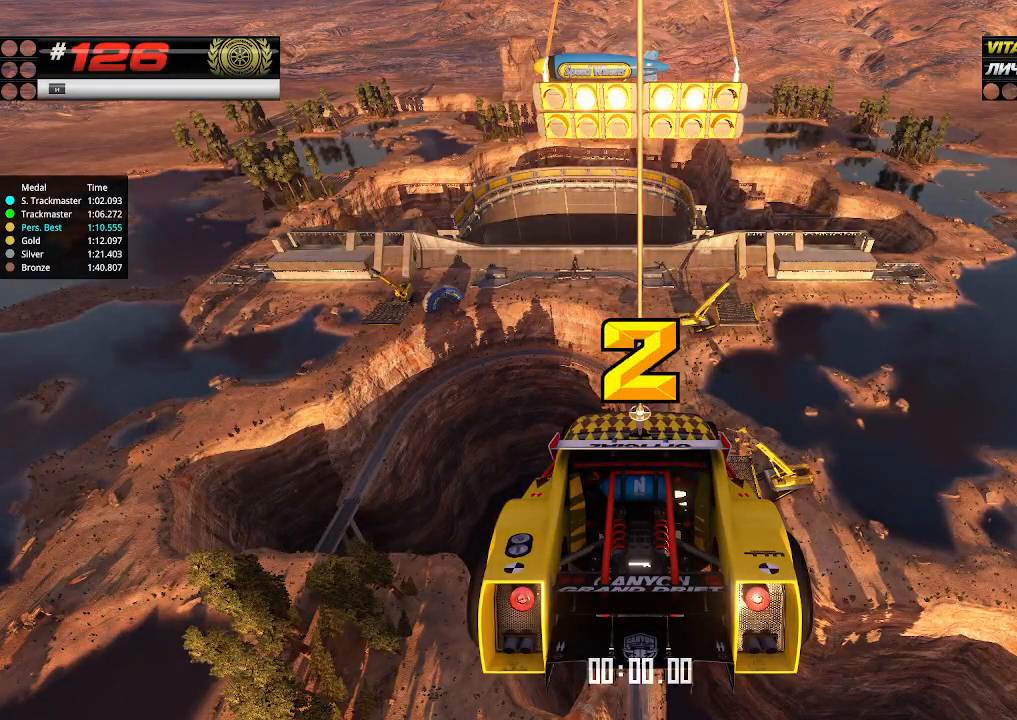
{"keys": ["up"], "events": []}
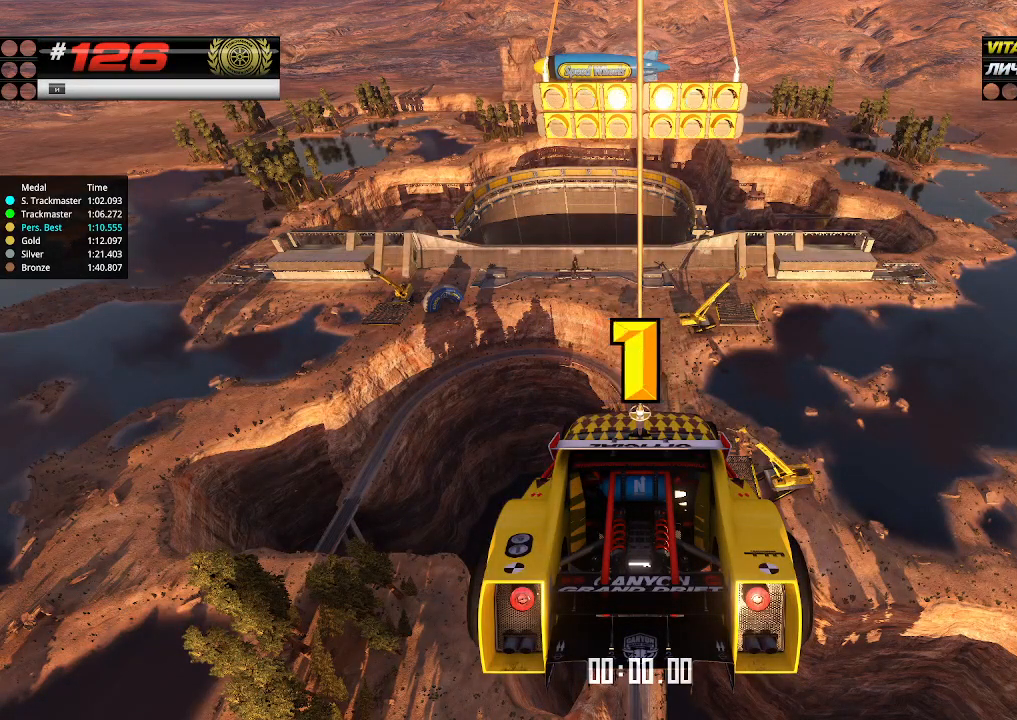
{"keys": ["up"], "events": []}
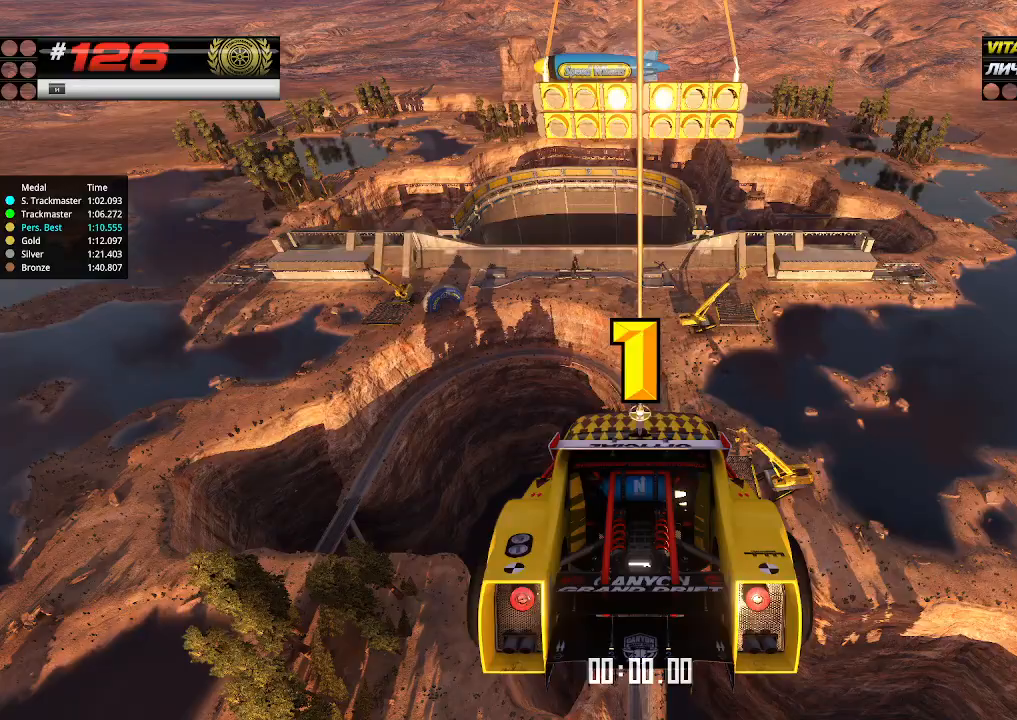
{"keys": ["up"], "events": []}
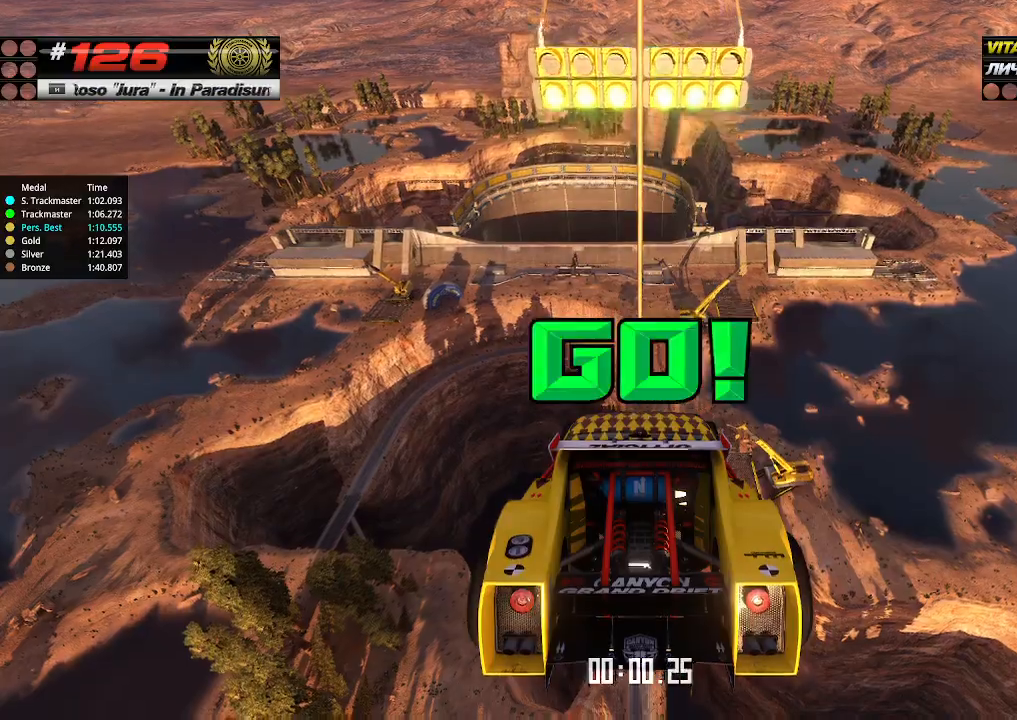
{"keys": ["up"], "events": []}
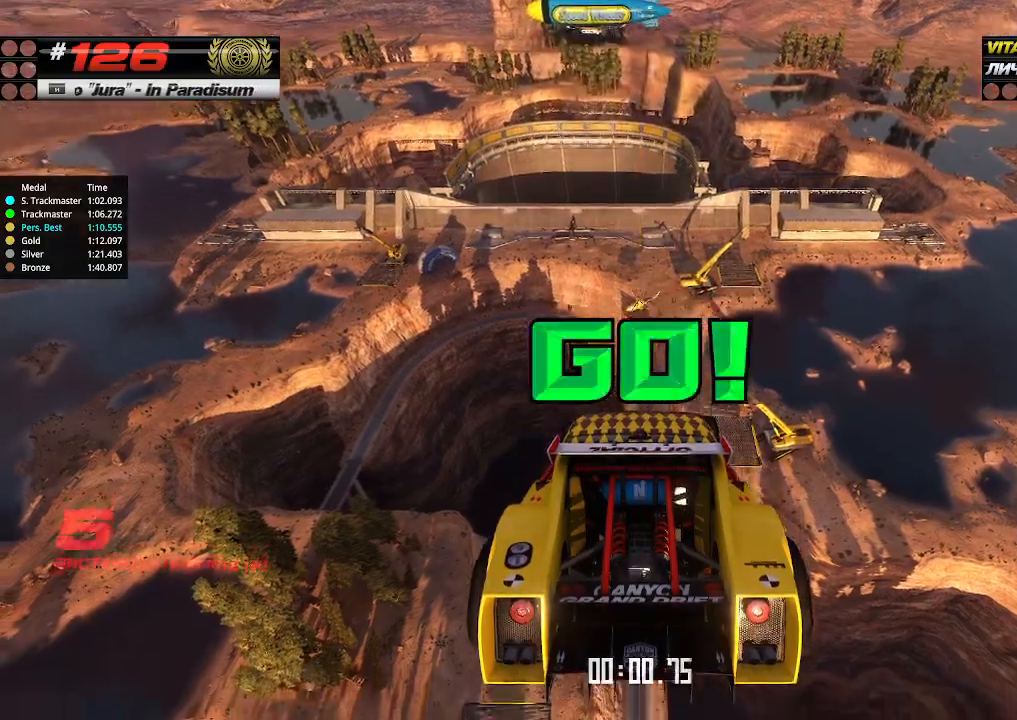
{"keys": ["up"], "events": []}
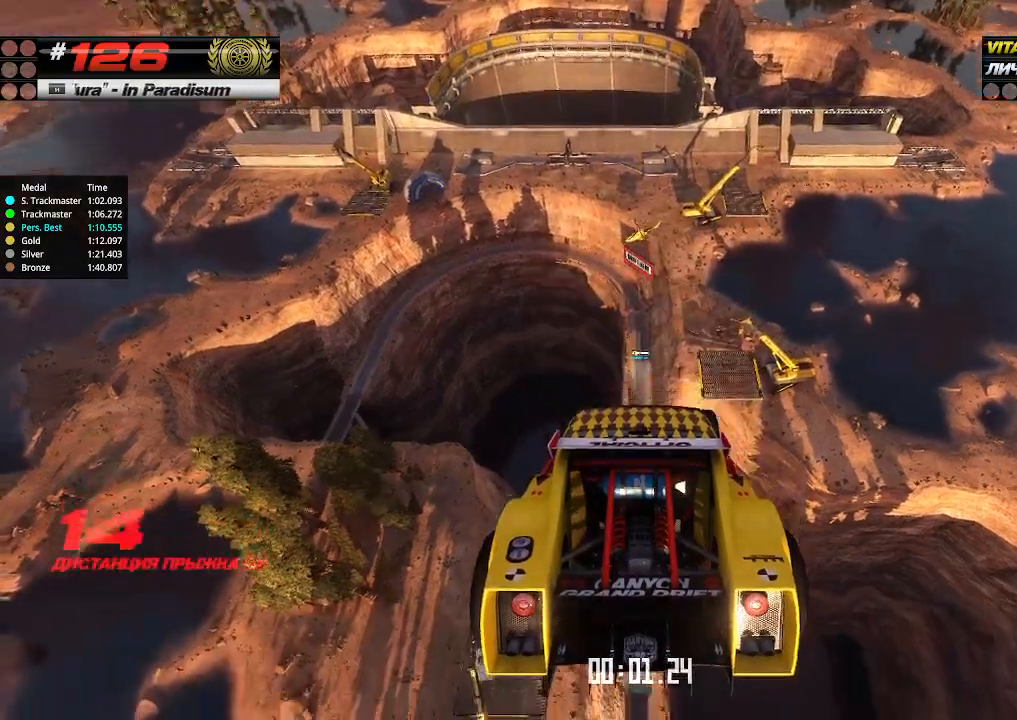
{"keys": ["up"], "events": []}
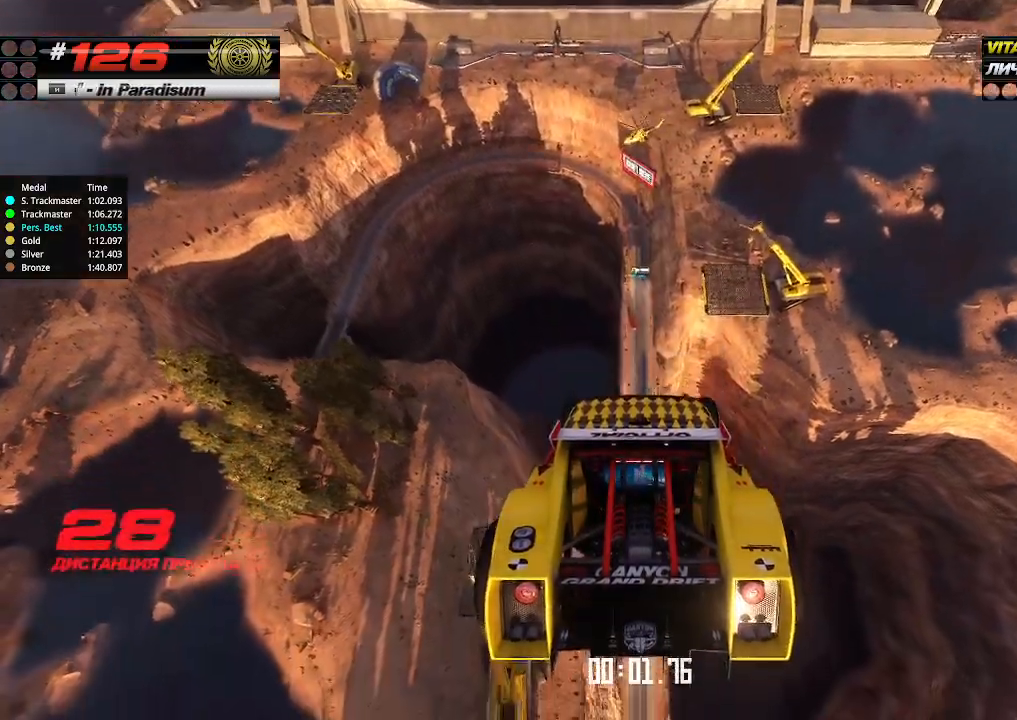
{"keys": ["up"], "events": []}
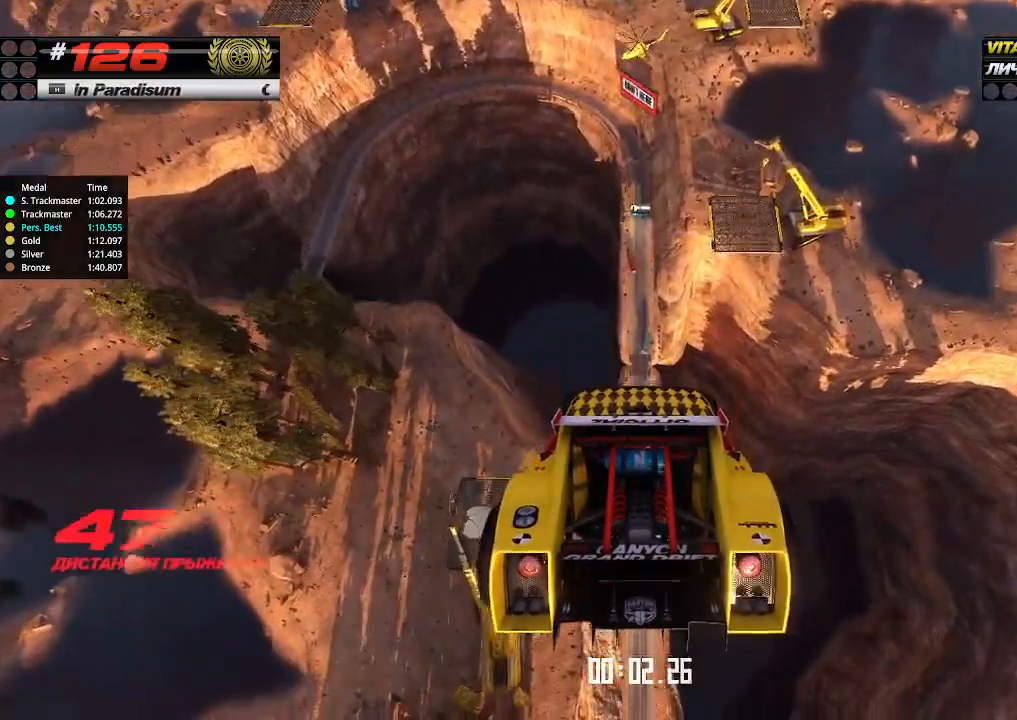
{"keys": ["up"], "events": []}
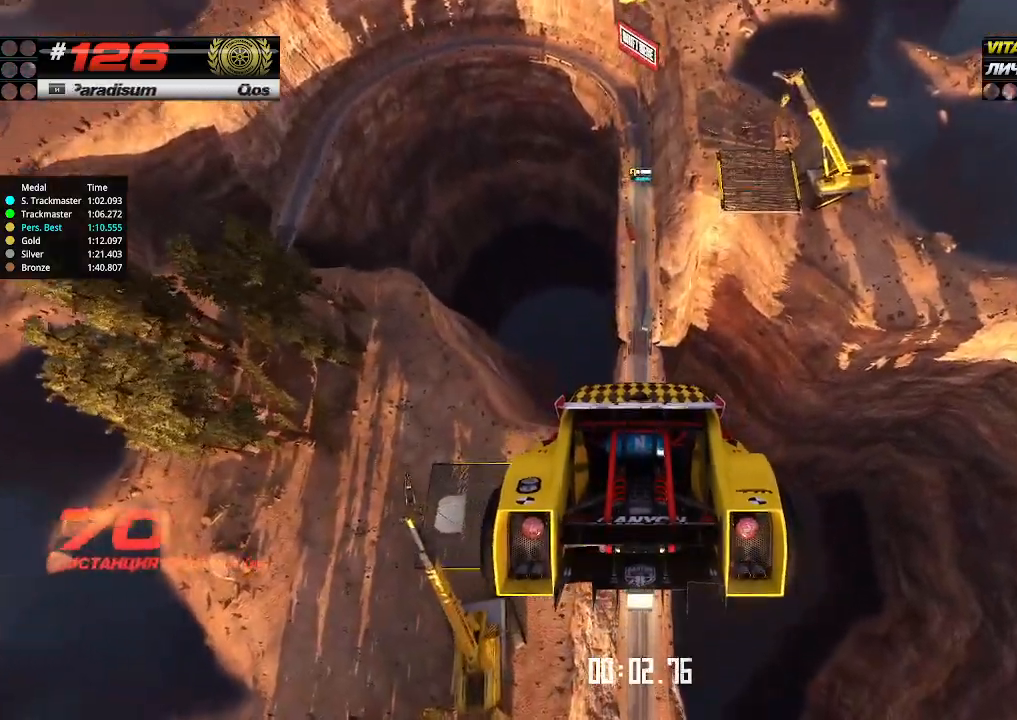
{"keys": ["up"], "events": []}
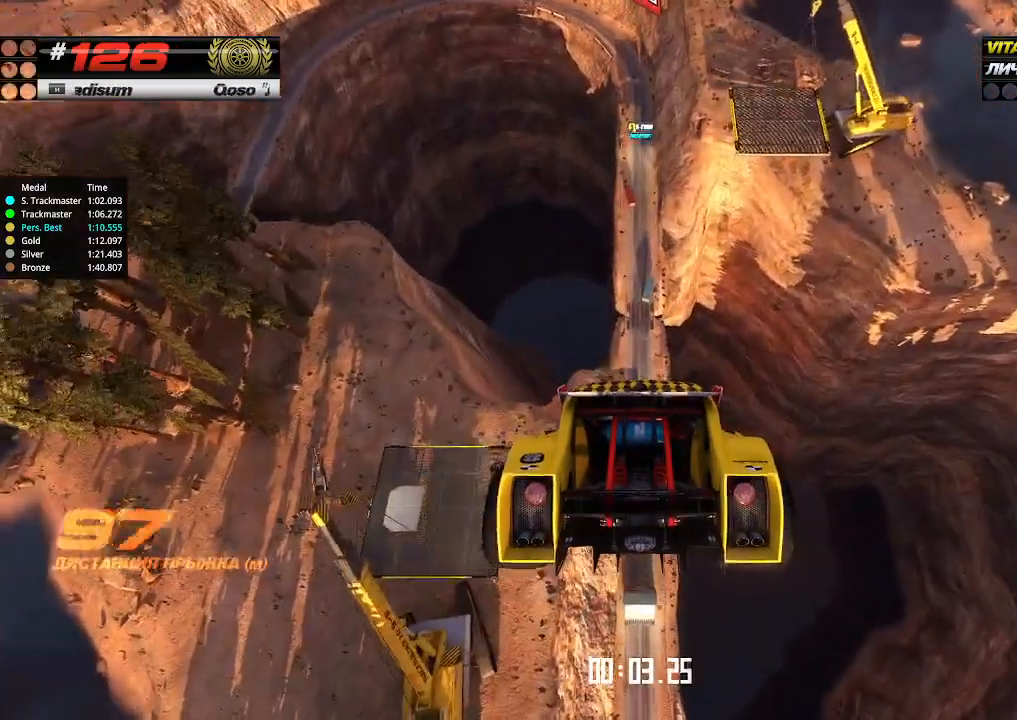
{"keys": ["up"], "events": []}
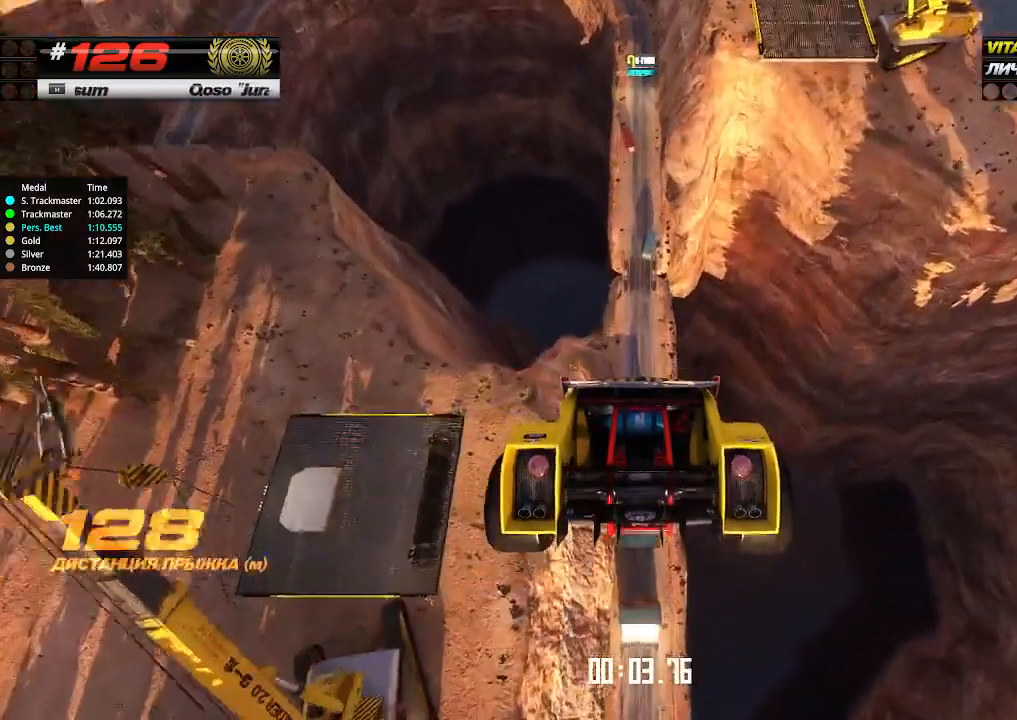
{"keys": ["up"], "events": []}
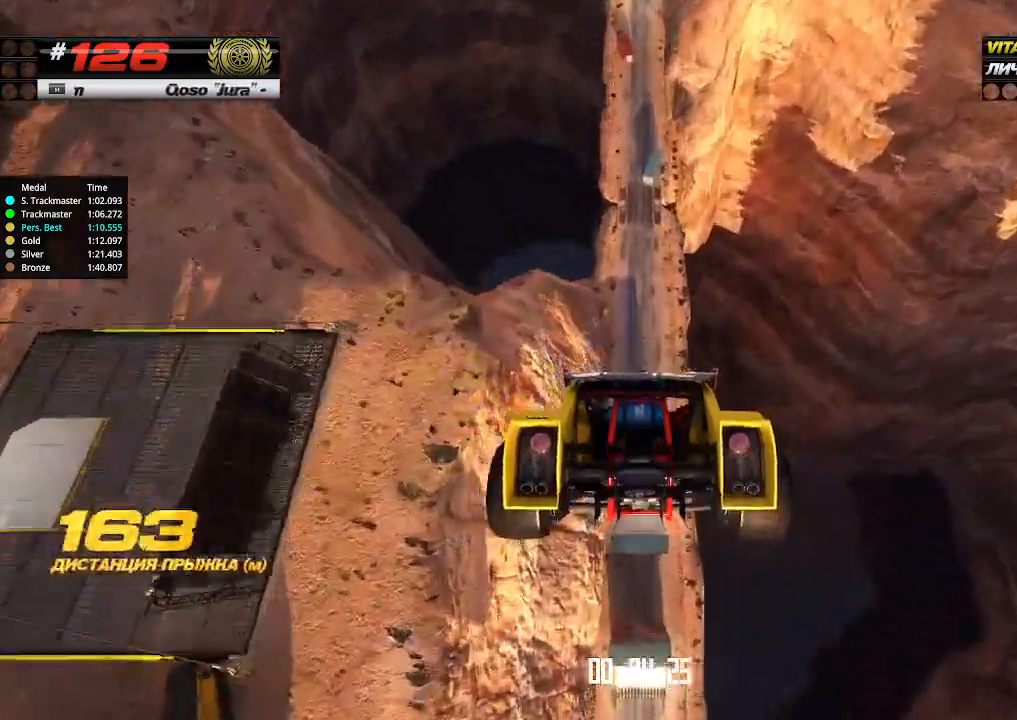
{"keys": ["up"], "events": []}
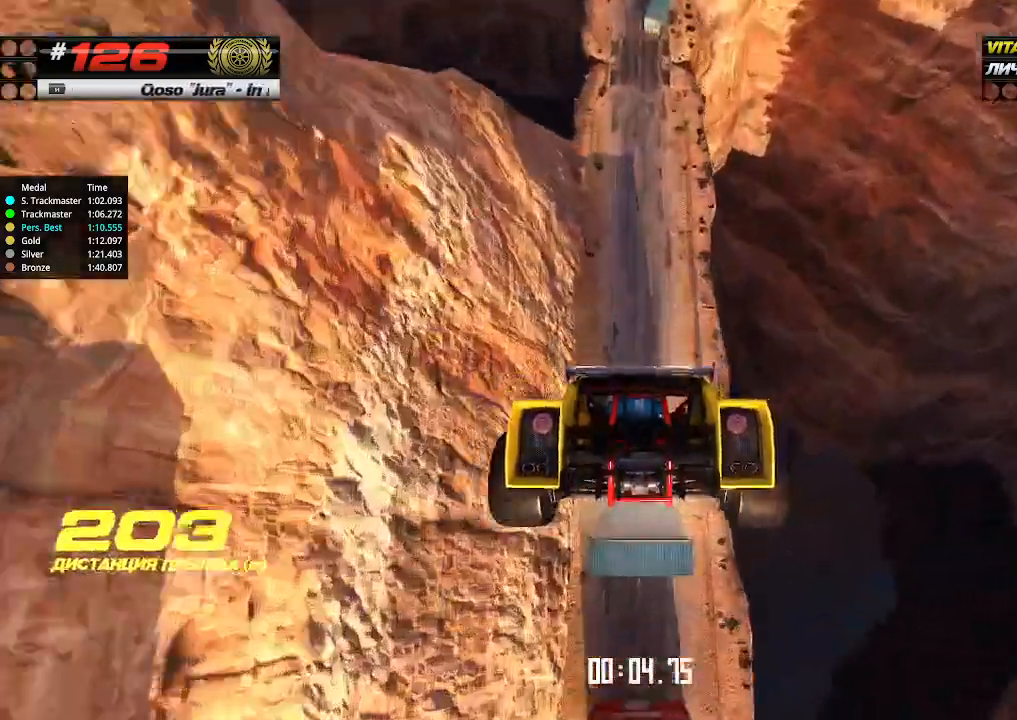
{"keys": ["up"], "events": []}
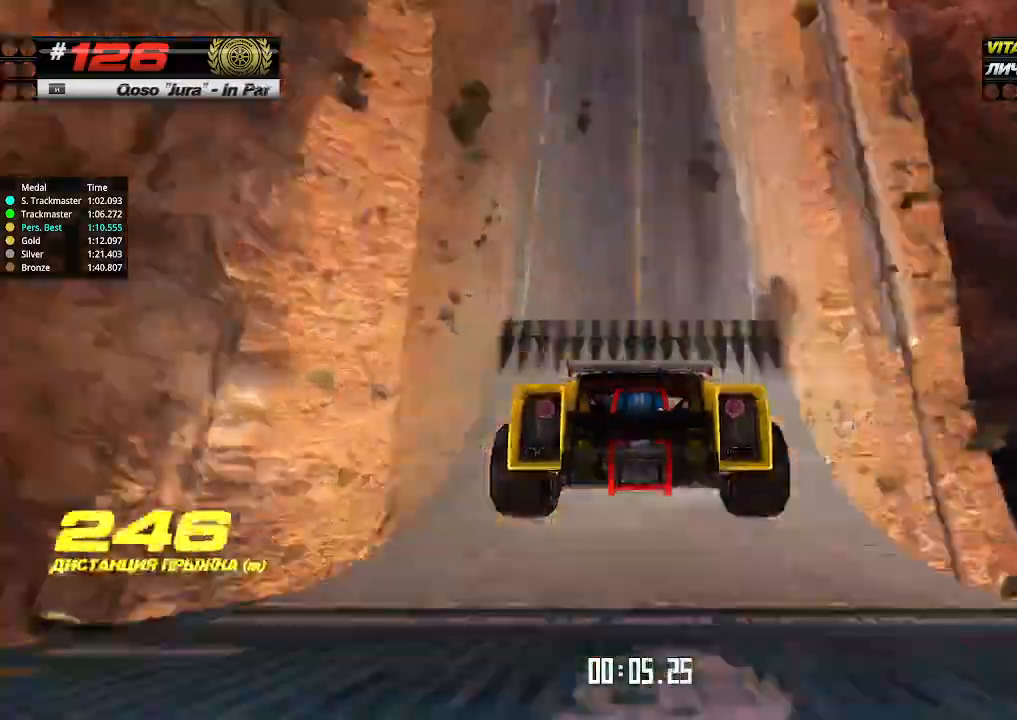
{"keys": ["up"], "events": []}
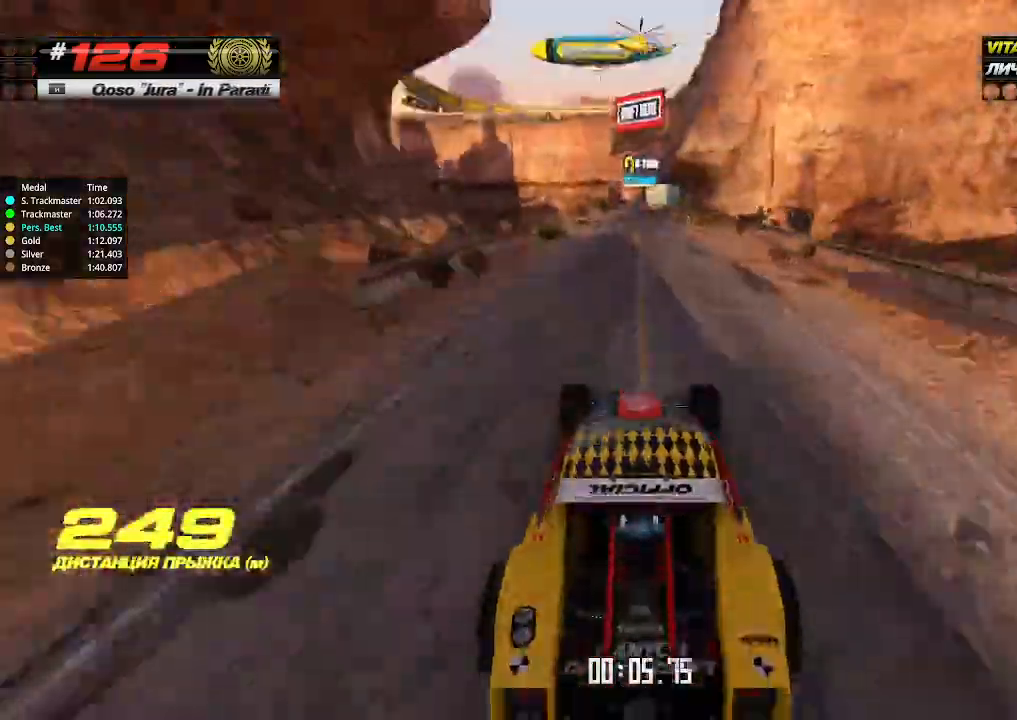
{"keys": ["up"], "events": []}
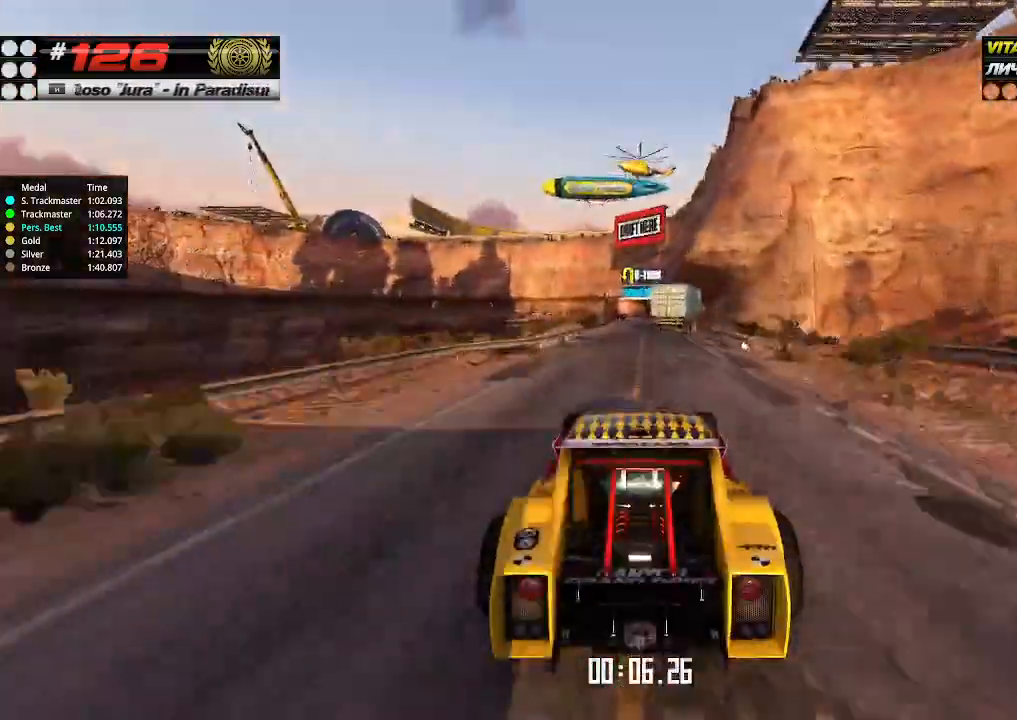
{"keys": ["up"], "events": []}
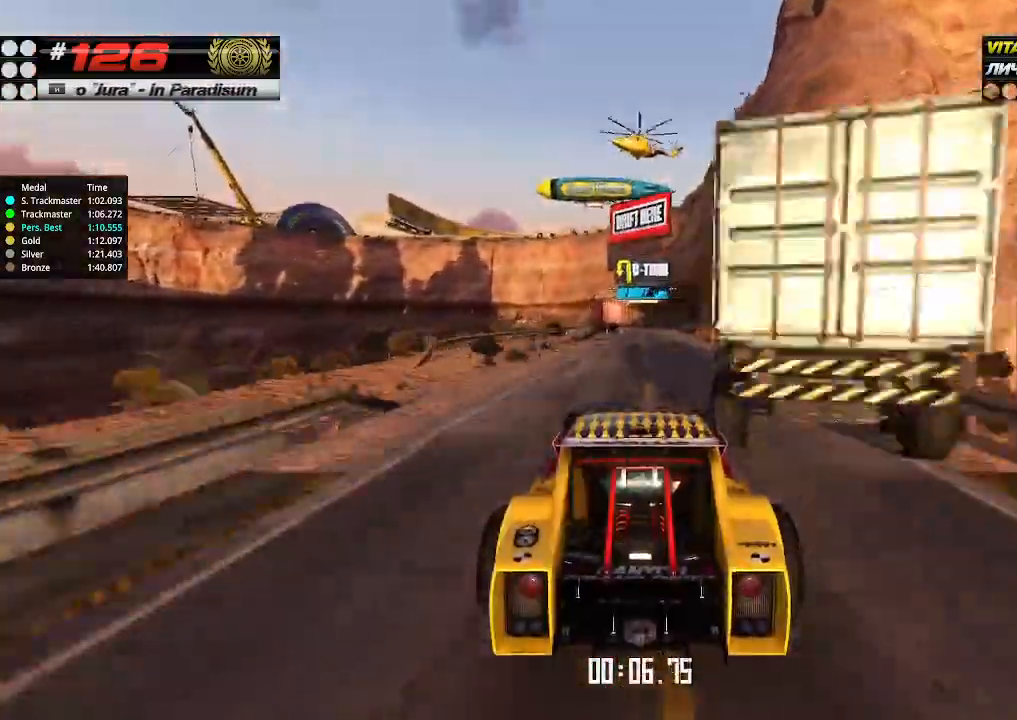
{"keys": ["up"], "events": [[234, "right", "down"], [300, "right", "up"]]}
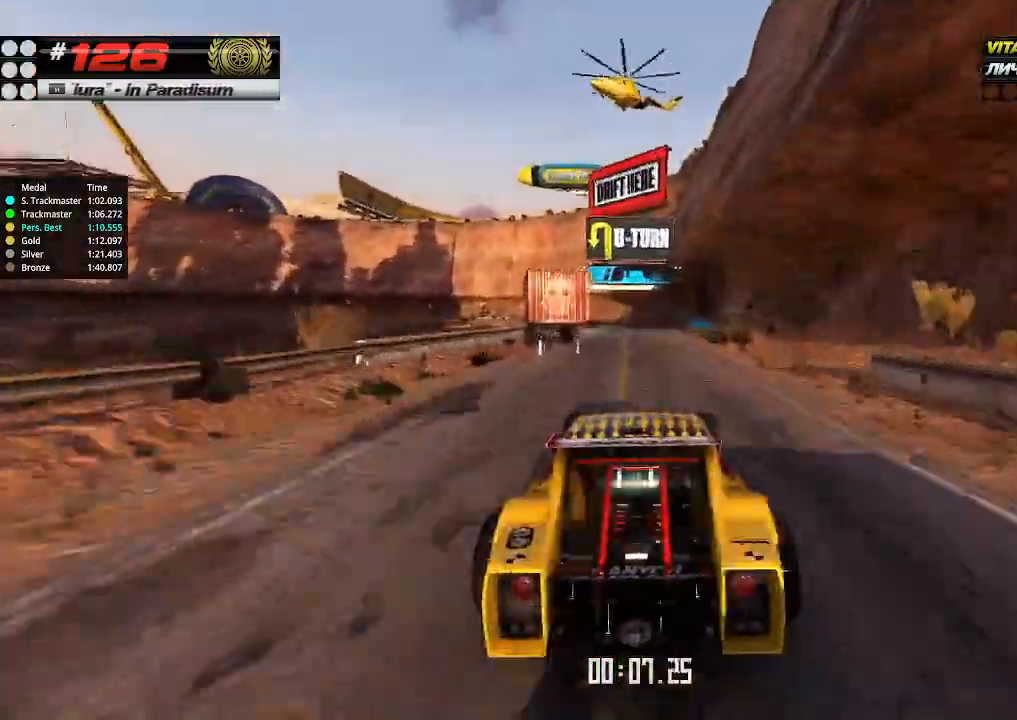
{"keys": ["up"], "events": []}
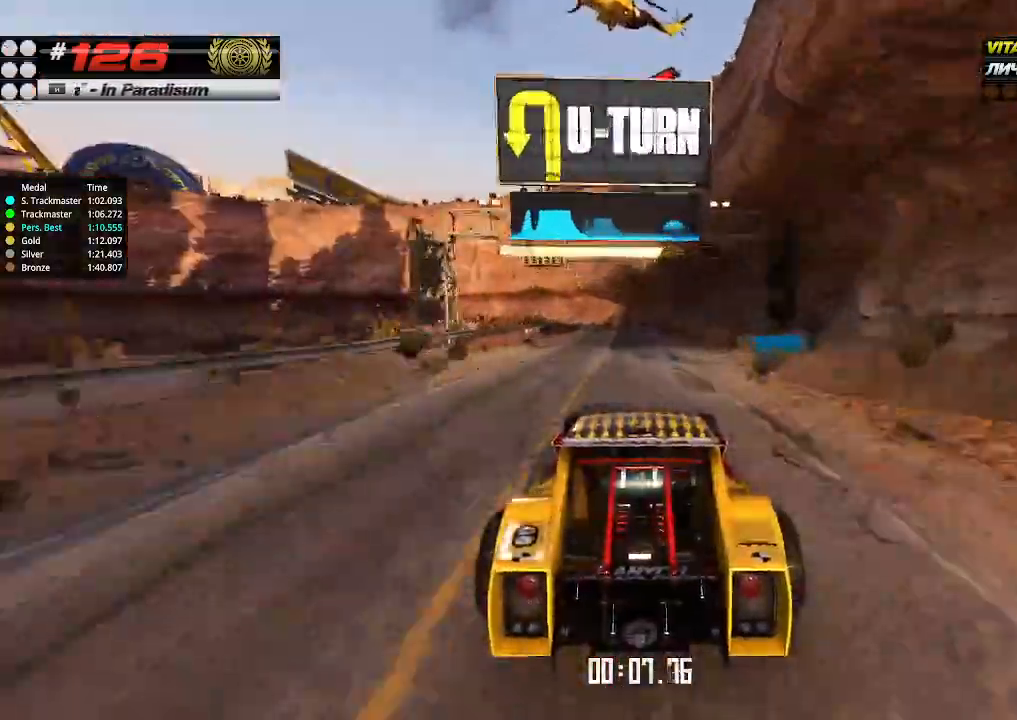
{"keys": ["up"], "events": [[234, "down", "down"], [234, "left", "down"], [367, "down", "up"], [400, "left", "up"]]}
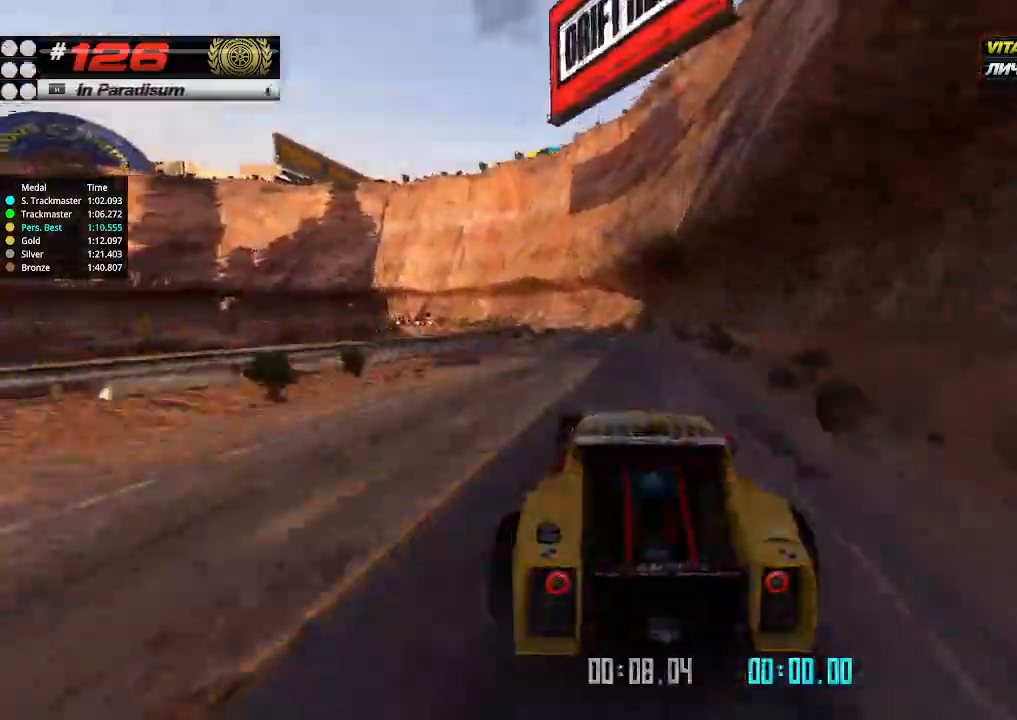
{"keys": ["up"], "events": [[100, "left", "down"], [200, "left", "up"]]}
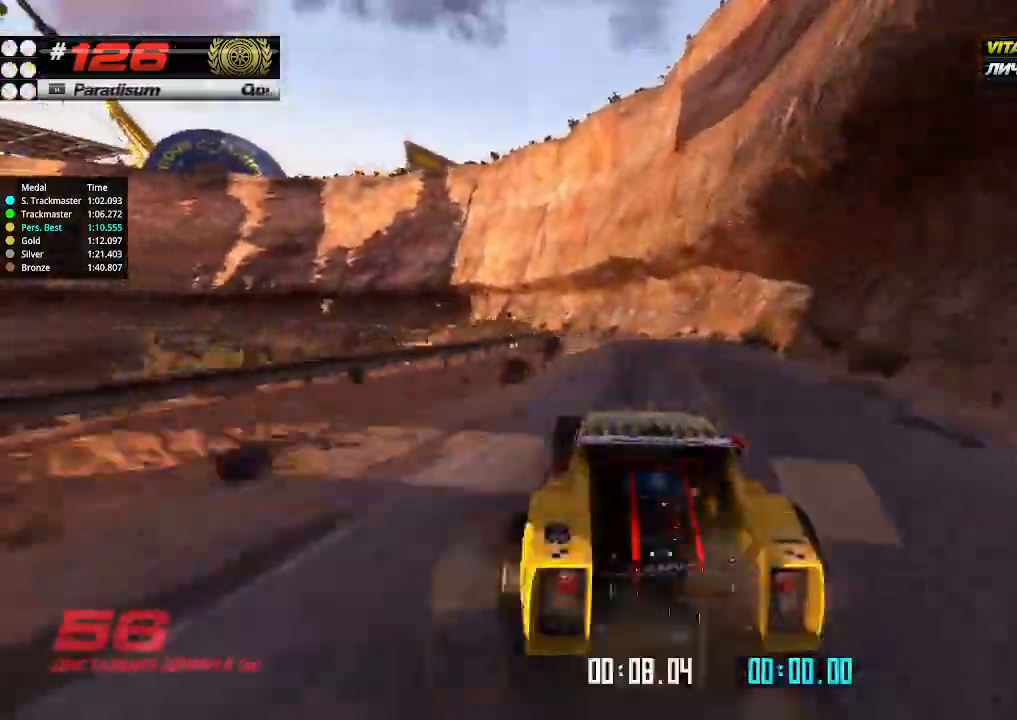
{"keys": ["up"], "events": [[34, "left", "down"], [167, "left", "up"], [334, "left", "down"], [434, "left", "up"]]}
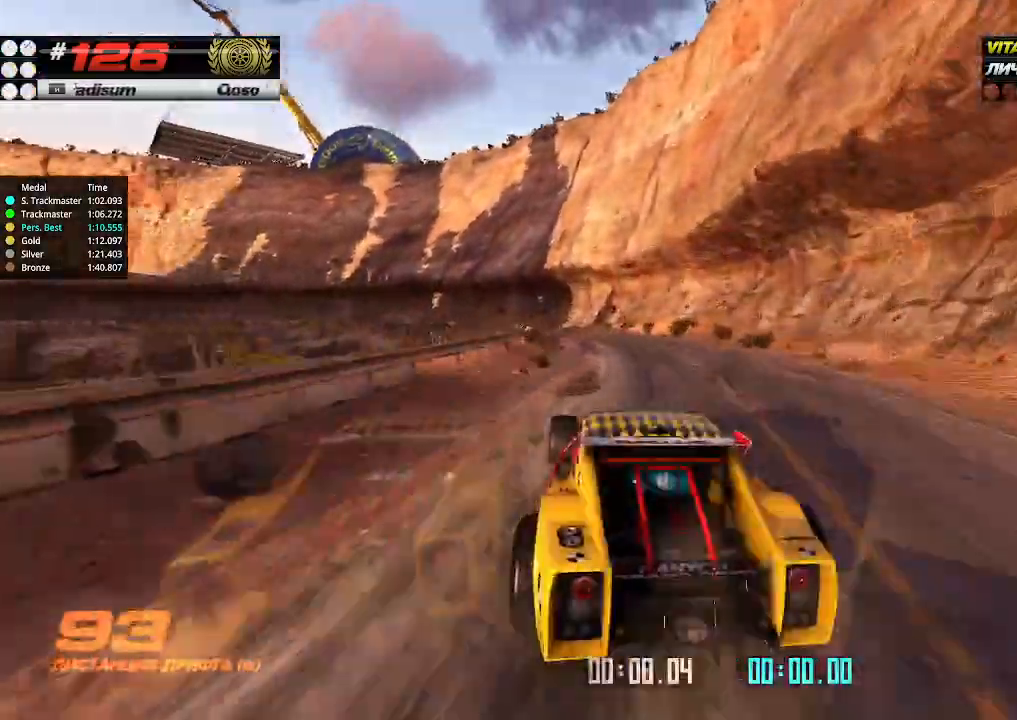
{"keys": ["up"], "events": [[67, "left", "down"], [200, "left", "up"], [334, "left", "down"], [434, "left", "up"]]}
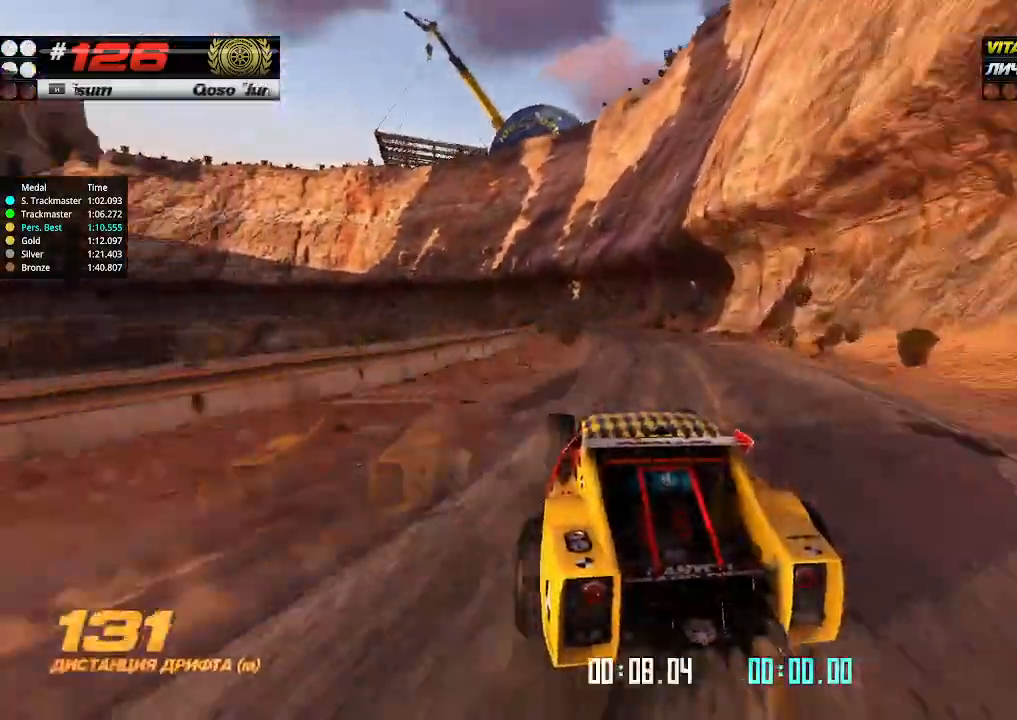
{"keys": ["up"], "events": [[167, "left", "down"], [267, "left", "up"], [367, "left", "down"], [467, "left", "up"]]}
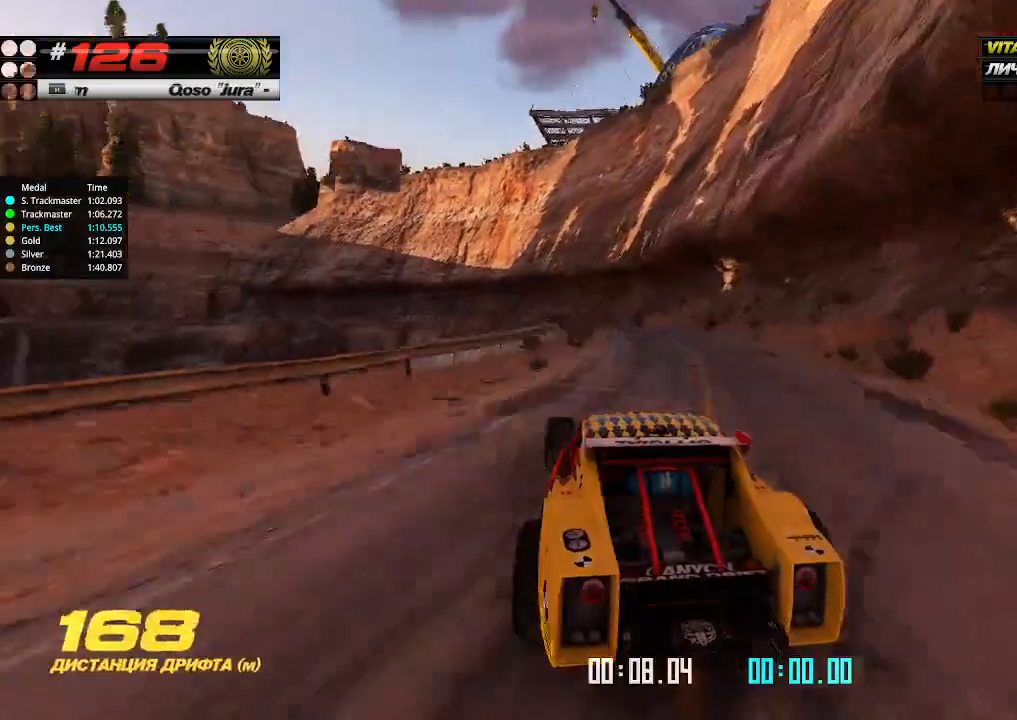
{"keys": ["up"], "events": [[200, "left", "down"], [300, "left", "up"]]}
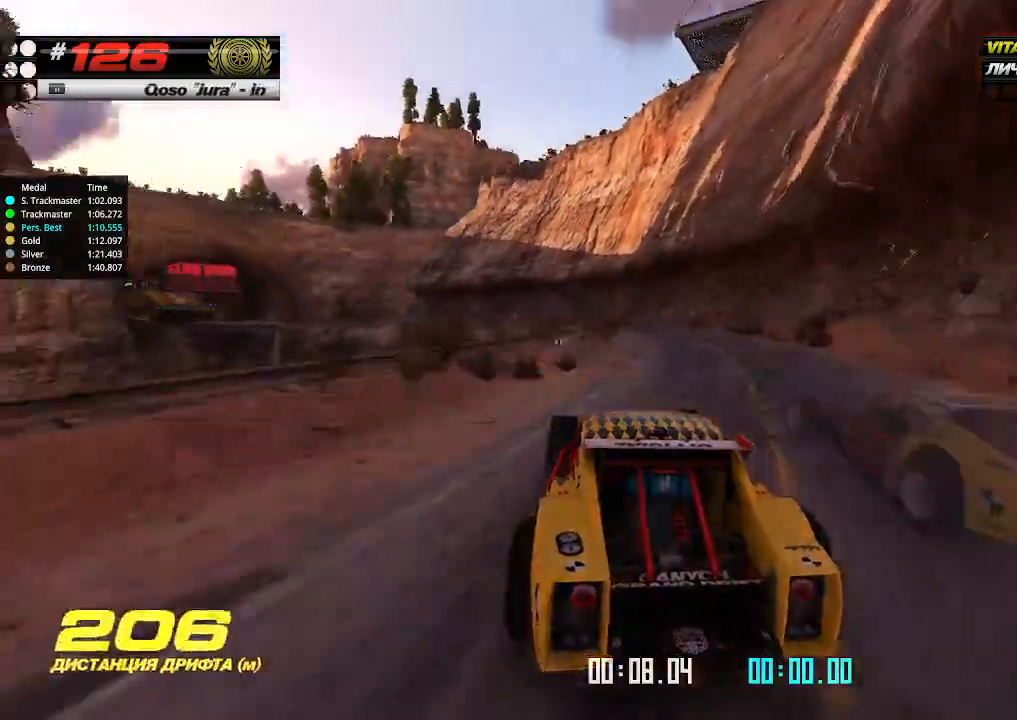
{"keys": ["up"], "events": [[100, "left", "down"], [200, "left", "up"], [367, "left", "down"], [467, "left", "up"]]}
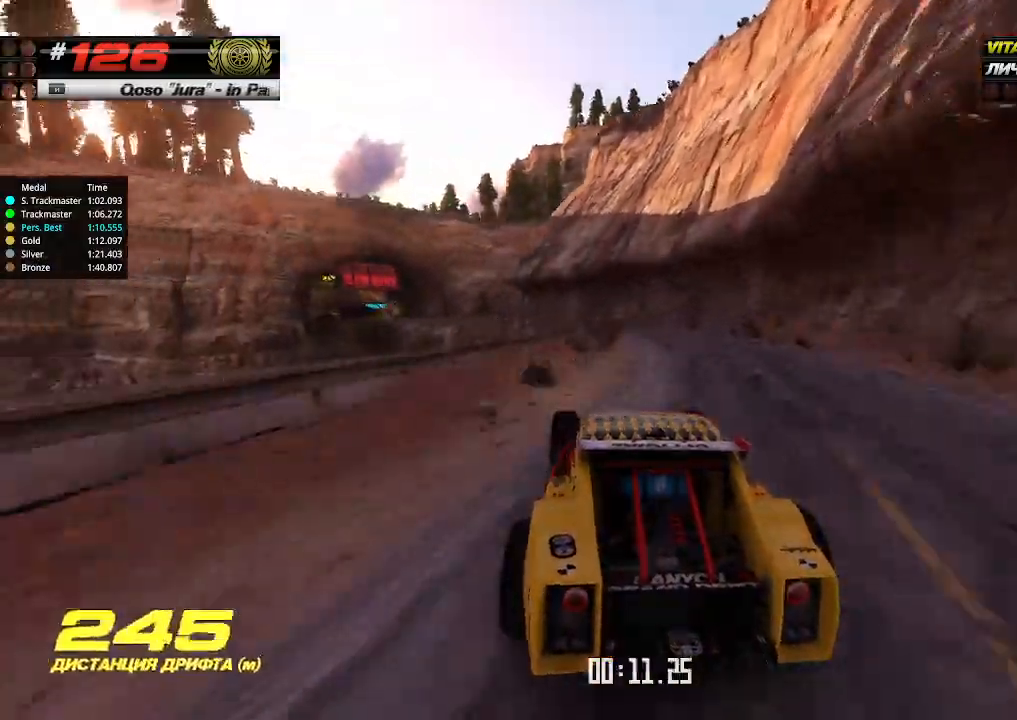
{"keys": ["up"], "events": [[100, "left", "down"], [200, "left", "up"]]}
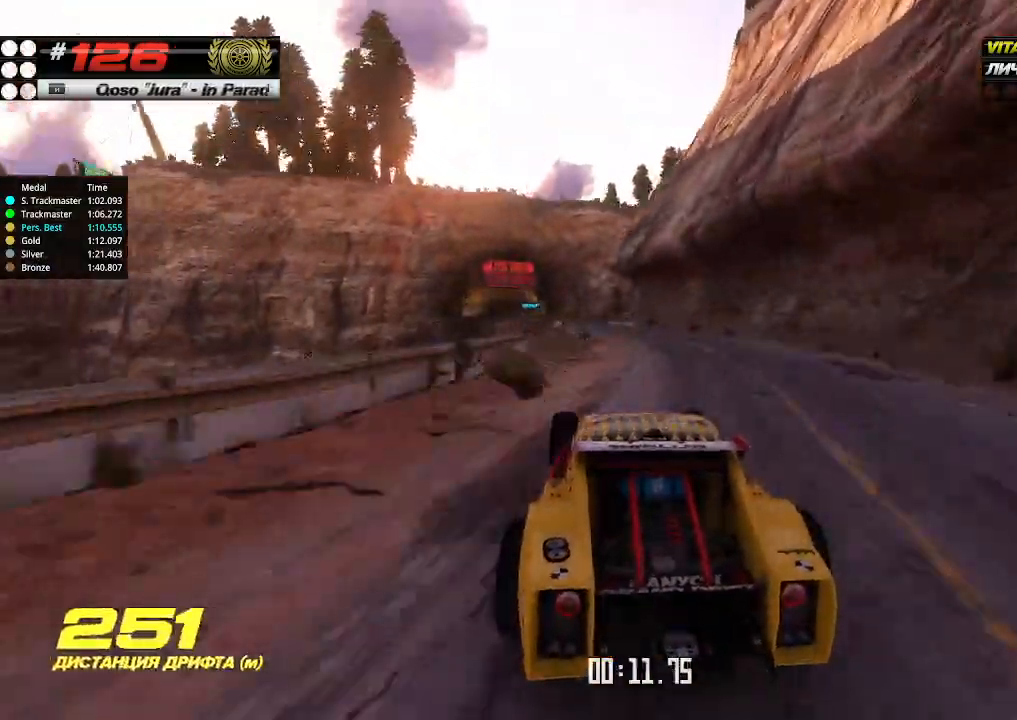
{"keys": ["up"], "events": [[134, "left", "down"], [200, "left", "up"]]}
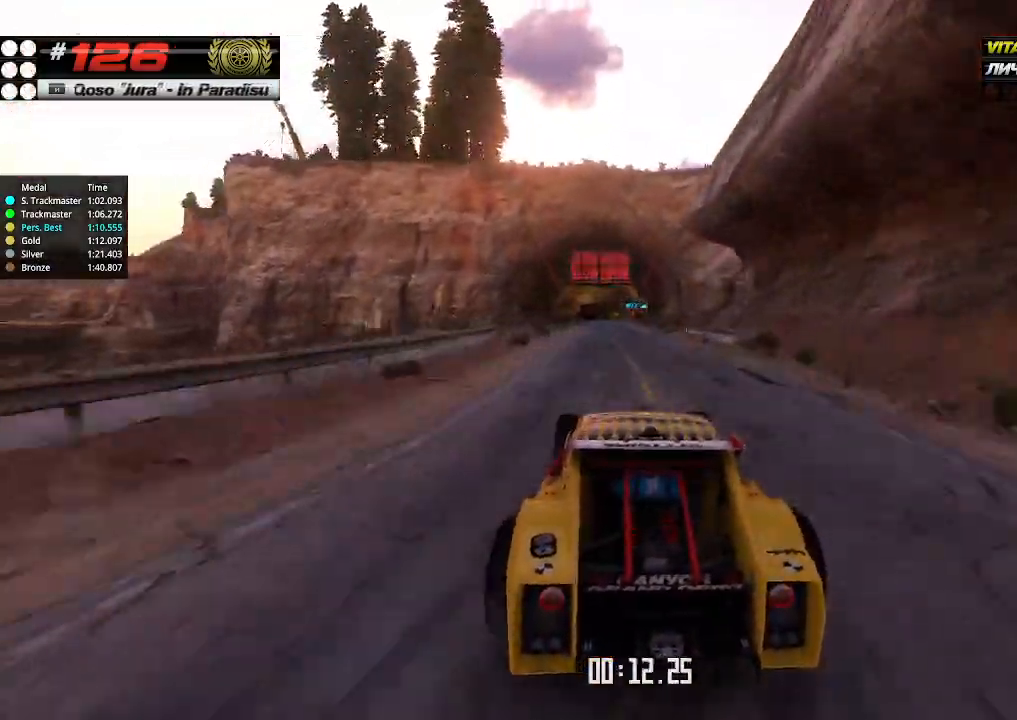
{"keys": ["up"], "events": []}